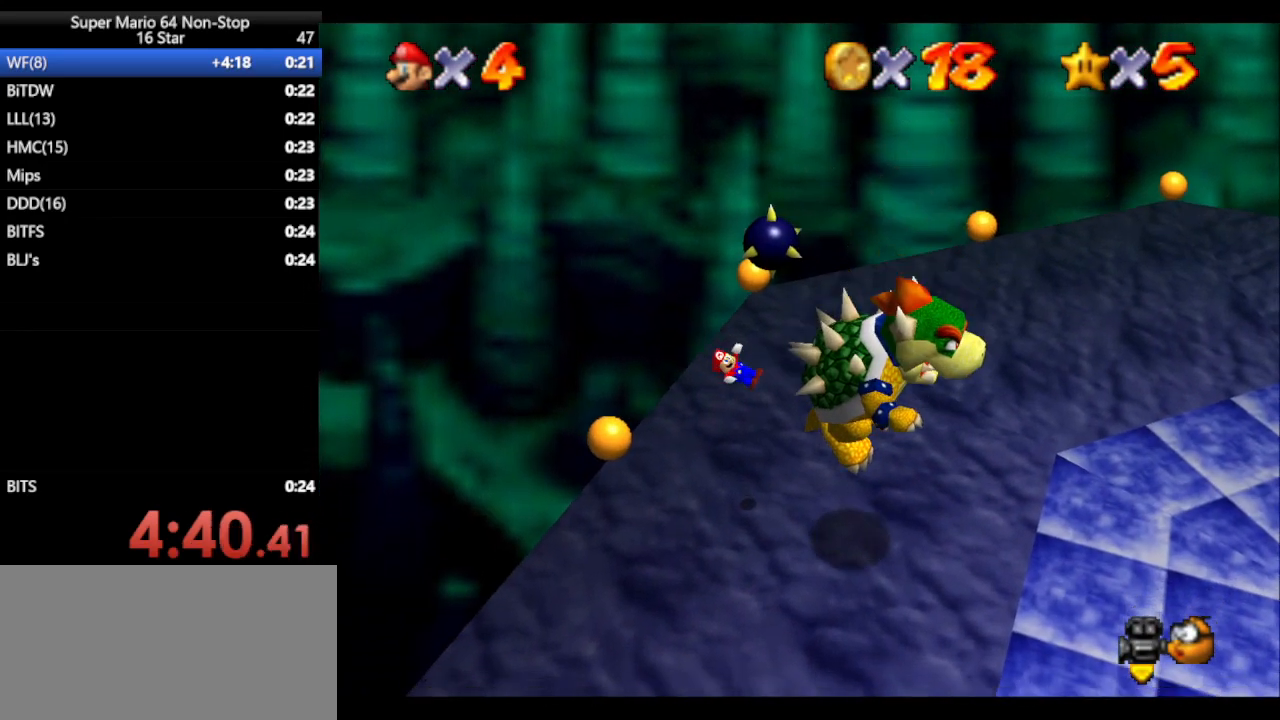
Gameplay with a controller (Nintendo layout); each line is a JSON object with the inputs held at the frame after it. "events" lists button and stick changes between this image and that frame as [ms after this image, input, new state], when the widget could be followed in between. Not read: L1 L3 R3 X Y.
{"buttons": [], "left_stick": "down-left", "events": [[133, "B", "down"], [333, "B", "up"], [383, "left_stick", "down-left"]]}
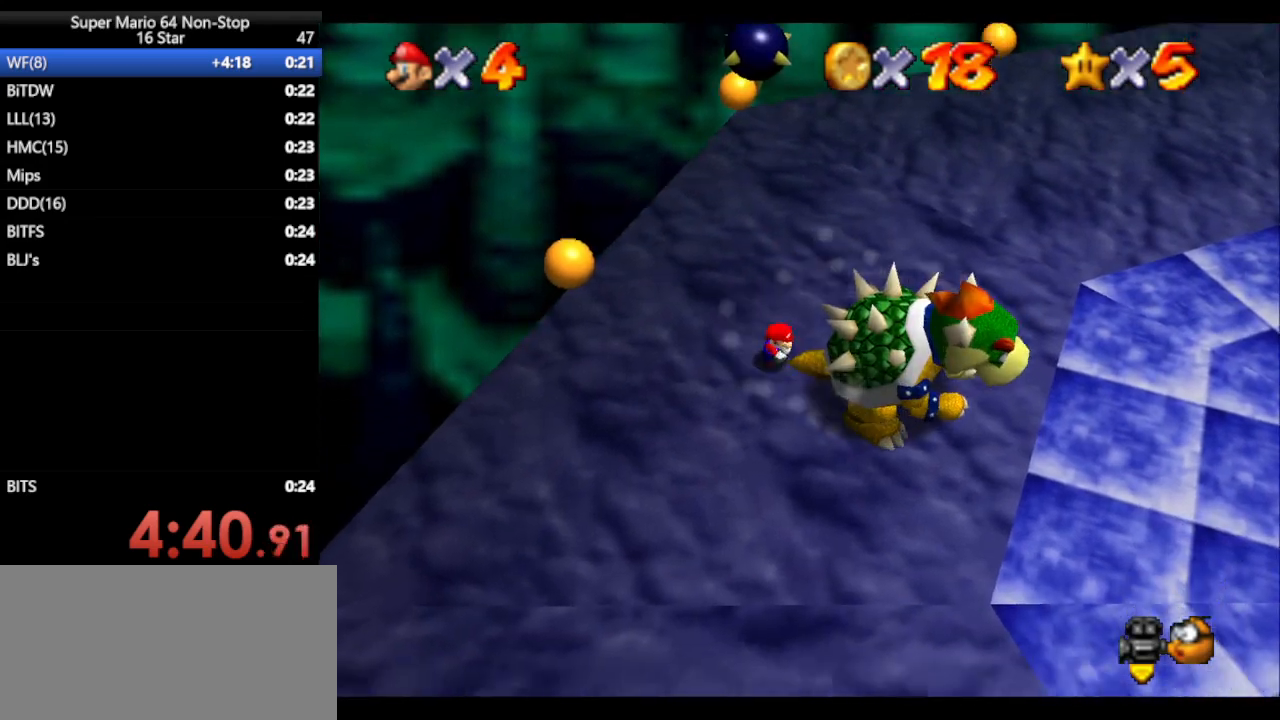
{"buttons": [], "left_stick": "up-left", "events": [[167, "B", "down"], [167, "left_stick", "left"], [283, "B", "up"], [350, "left_stick", "right"], [500, "left_stick", "up-left"]]}
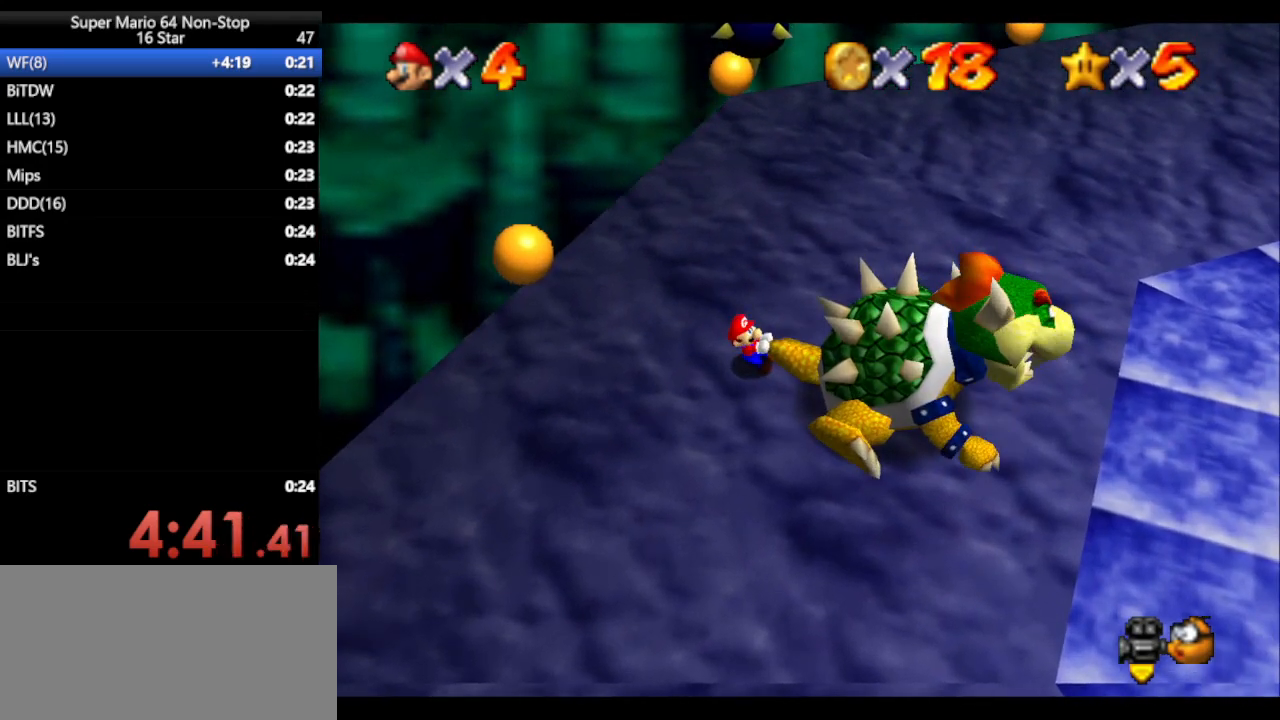
{"buttons": [], "left_stick": "up", "events": [[33, "left_stick", "left"], [133, "left_stick", "down-right"], [183, "left_stick", "up-right"], [283, "left_stick", "left"], [433, "left_stick", "up"]]}
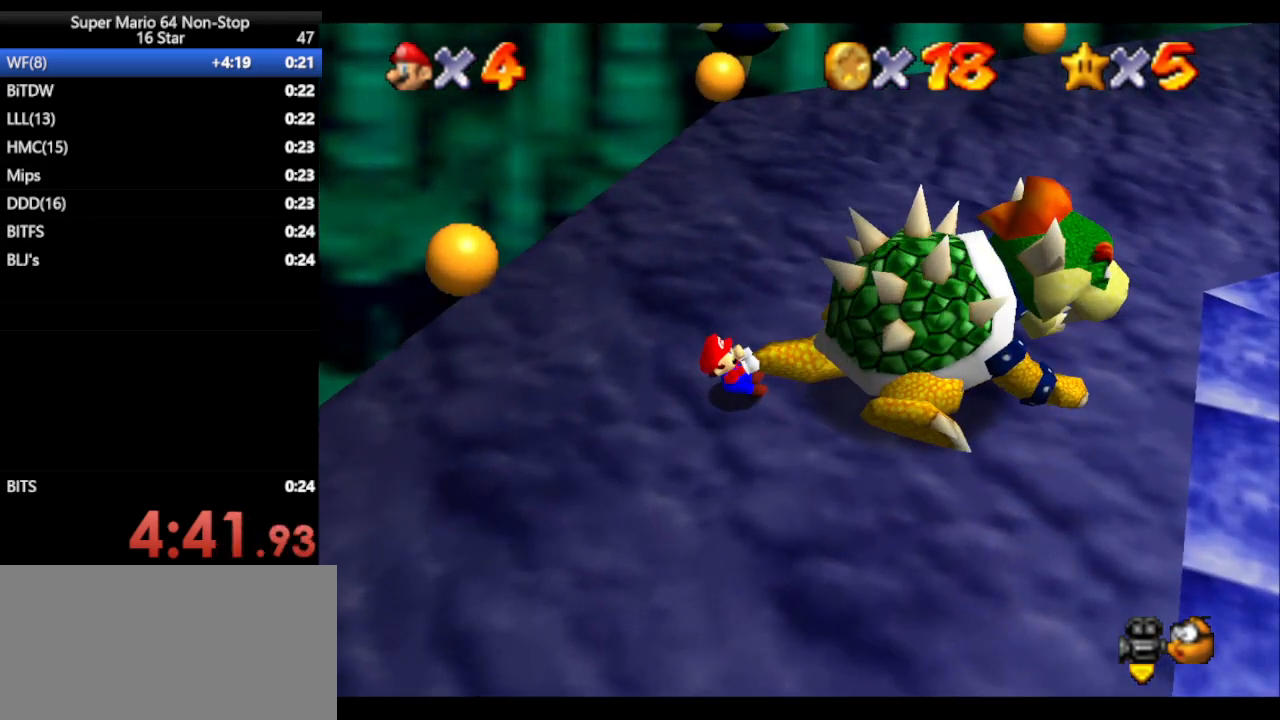
{"buttons": ["B"], "left_stick": "center", "events": [[67, "left_stick", "down-left"], [133, "left_stick", "down-right"], [233, "left_stick", "up"], [350, "left_stick", "left"], [450, "B", "down"], [500, "left_stick", "center"]]}
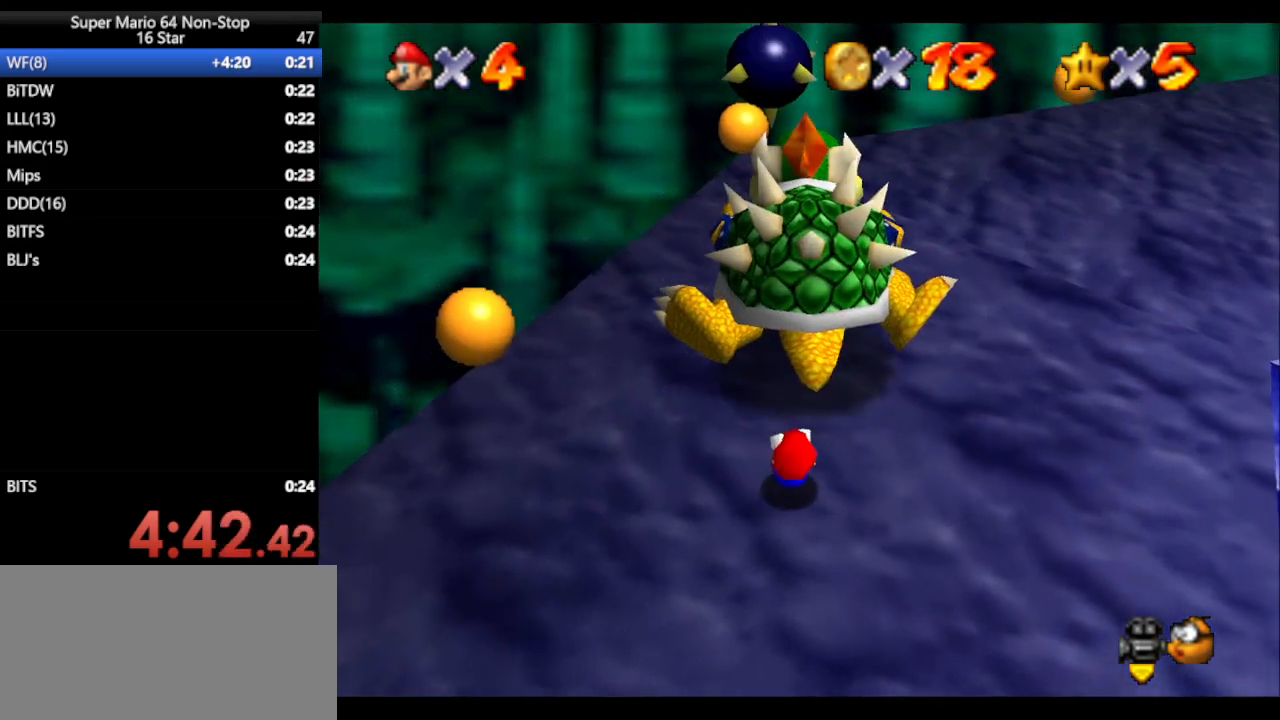
{"buttons": [], "left_stick": "center", "events": [[50, "B", "up"]]}
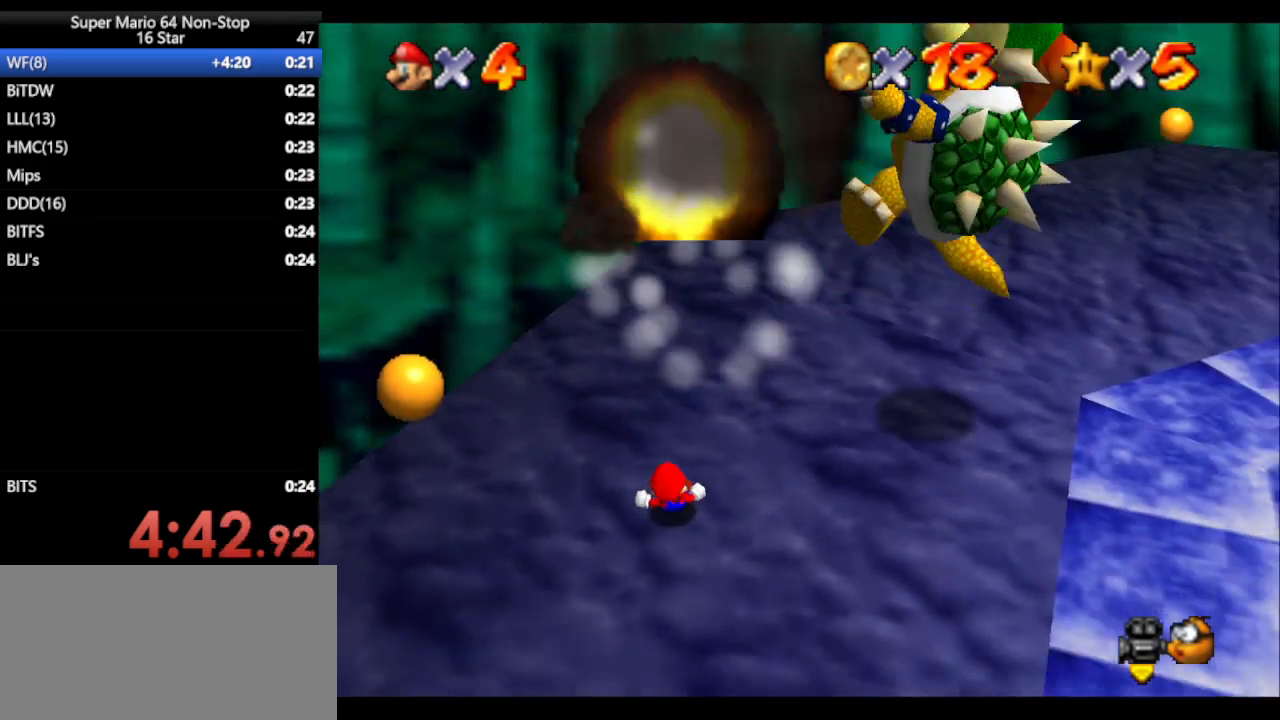
{"buttons": [], "left_stick": "right", "events": [[250, "left_stick", "down-right"], [400, "left_stick", "right"]]}
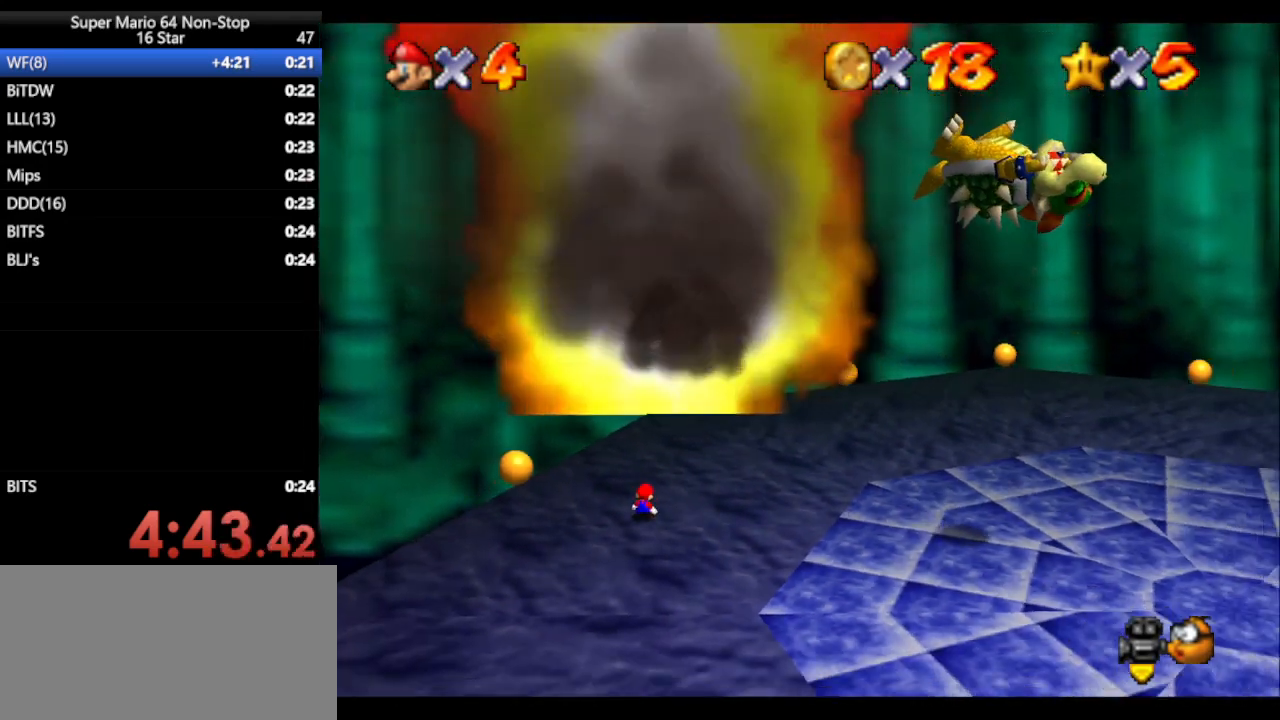
{"buttons": [], "left_stick": "down-right", "events": [[117, "left_stick", "down-right"]]}
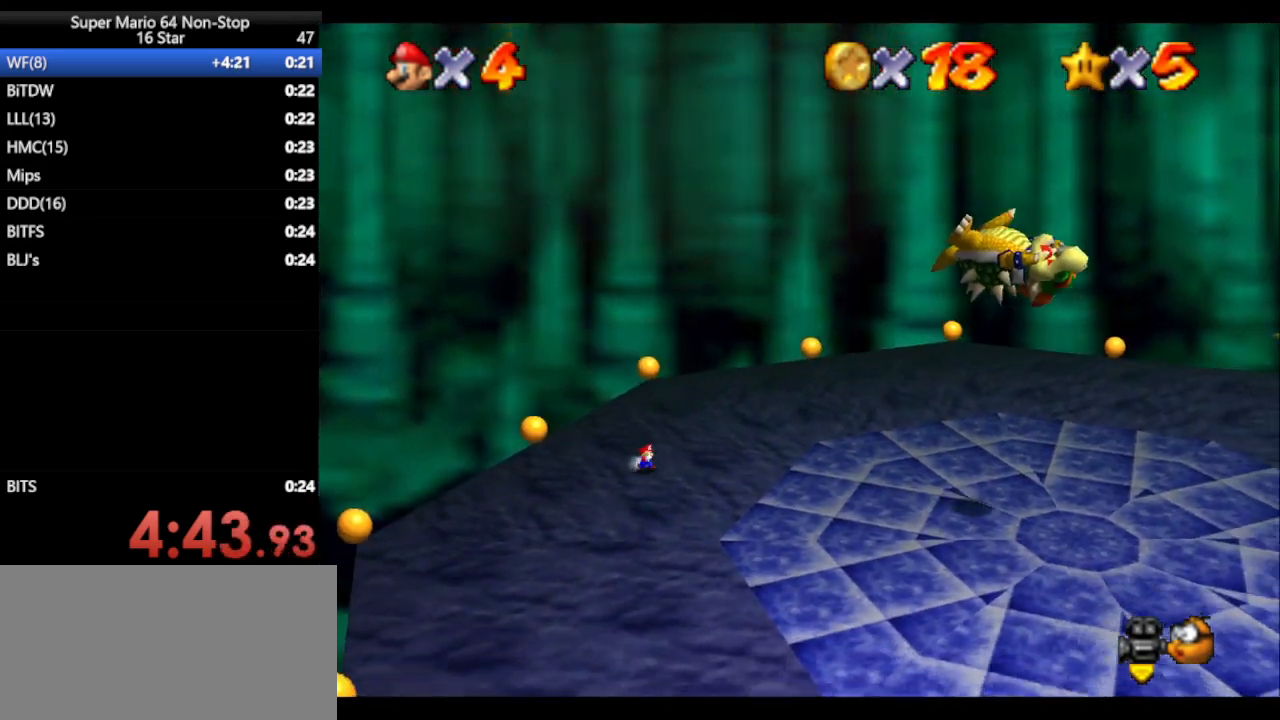
{"buttons": ["Z"], "left_stick": "right", "events": [[200, "Z", "down"], [250, "A", "down"], [283, "R1", "down"], [283, "left_stick", "right"], [450, "R1", "up"], [467, "A", "up"]]}
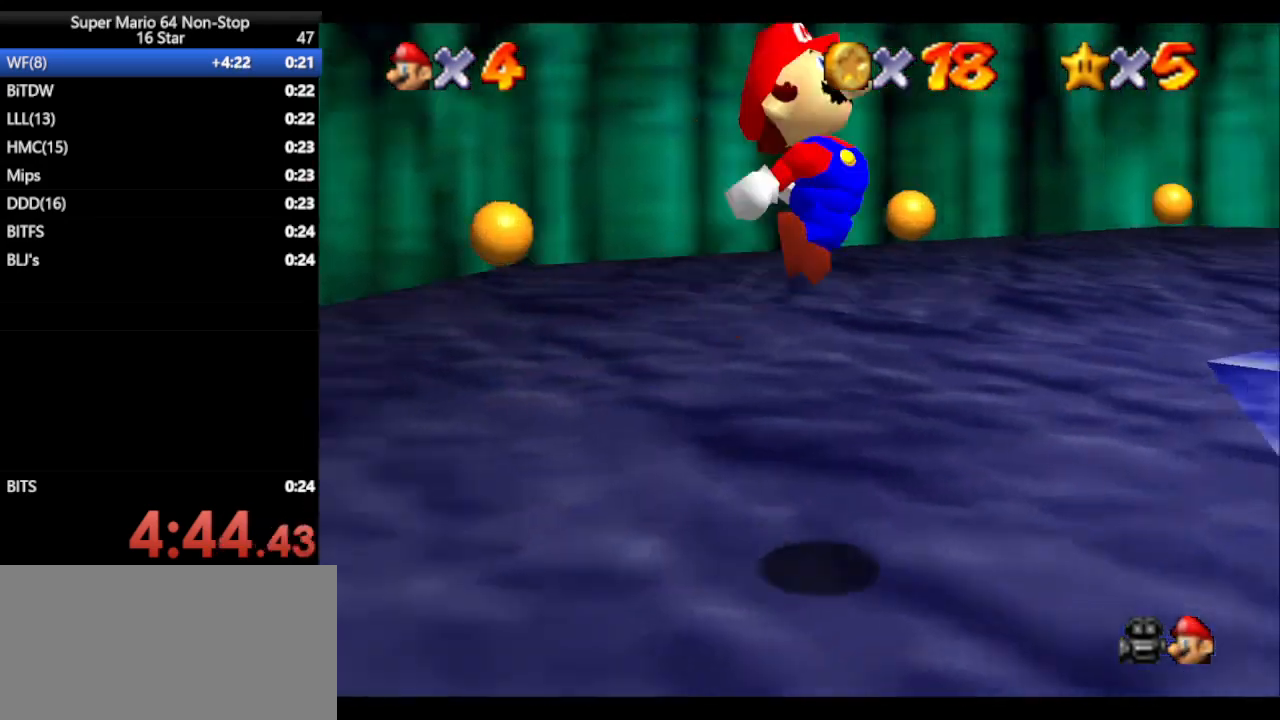
{"buttons": ["Z"], "left_stick": "down-right", "events": [[67, "R1", "down"], [183, "R1", "up"], [467, "left_stick", "down-right"]]}
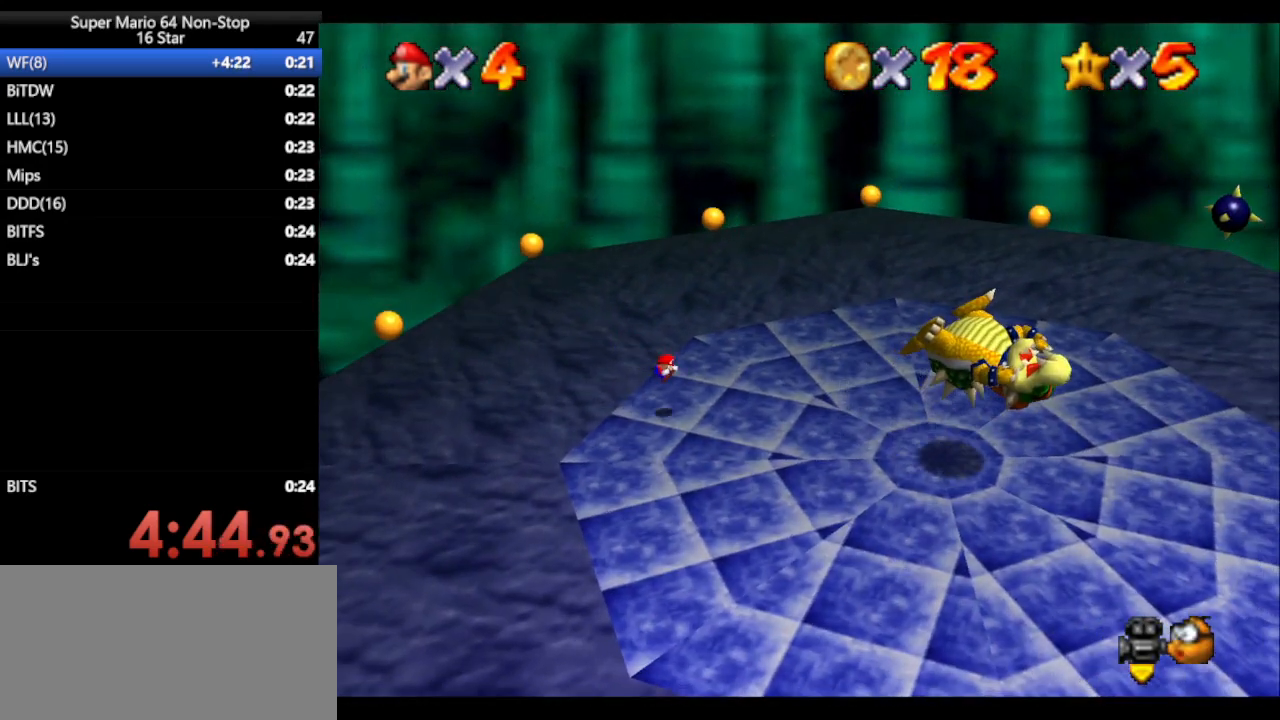
{"buttons": [], "left_stick": "right", "events": [[267, "Z", "up"], [267, "left_stick", "right"]]}
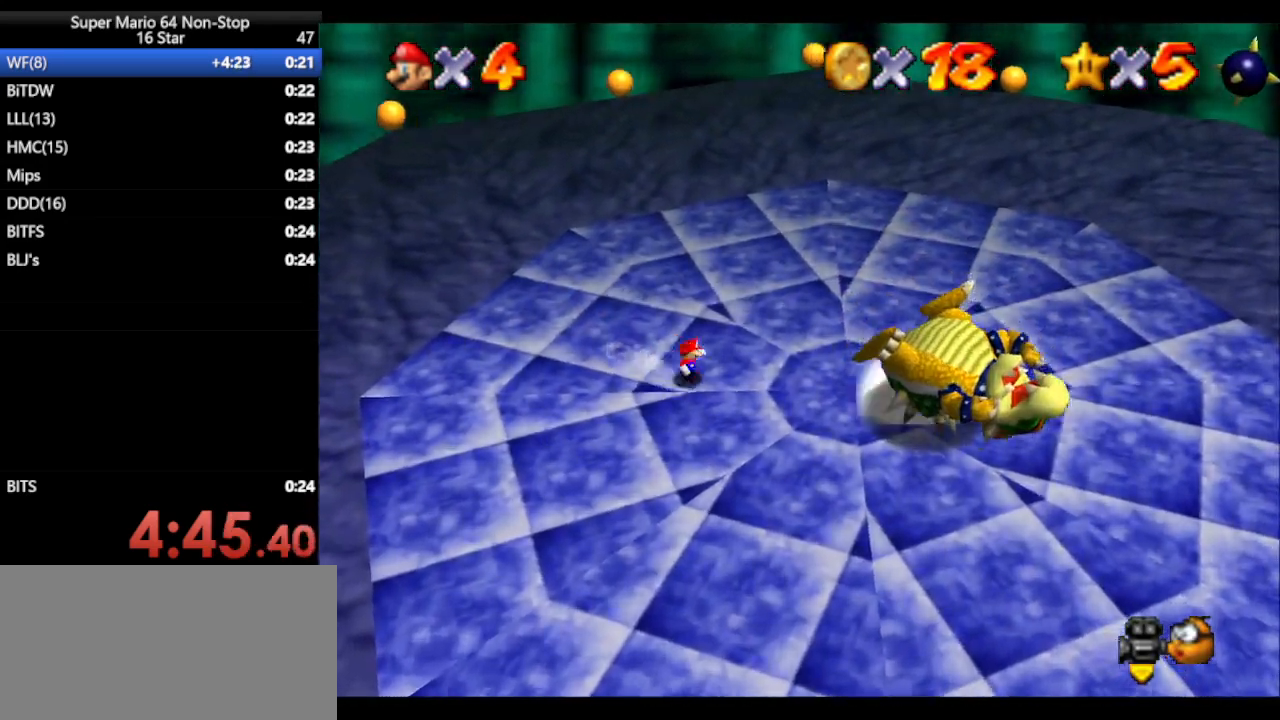
{"buttons": ["B"], "left_stick": "down-right", "events": [[100, "B", "down"], [267, "B", "up"], [417, "left_stick", "down-right"], [500, "B", "down"]]}
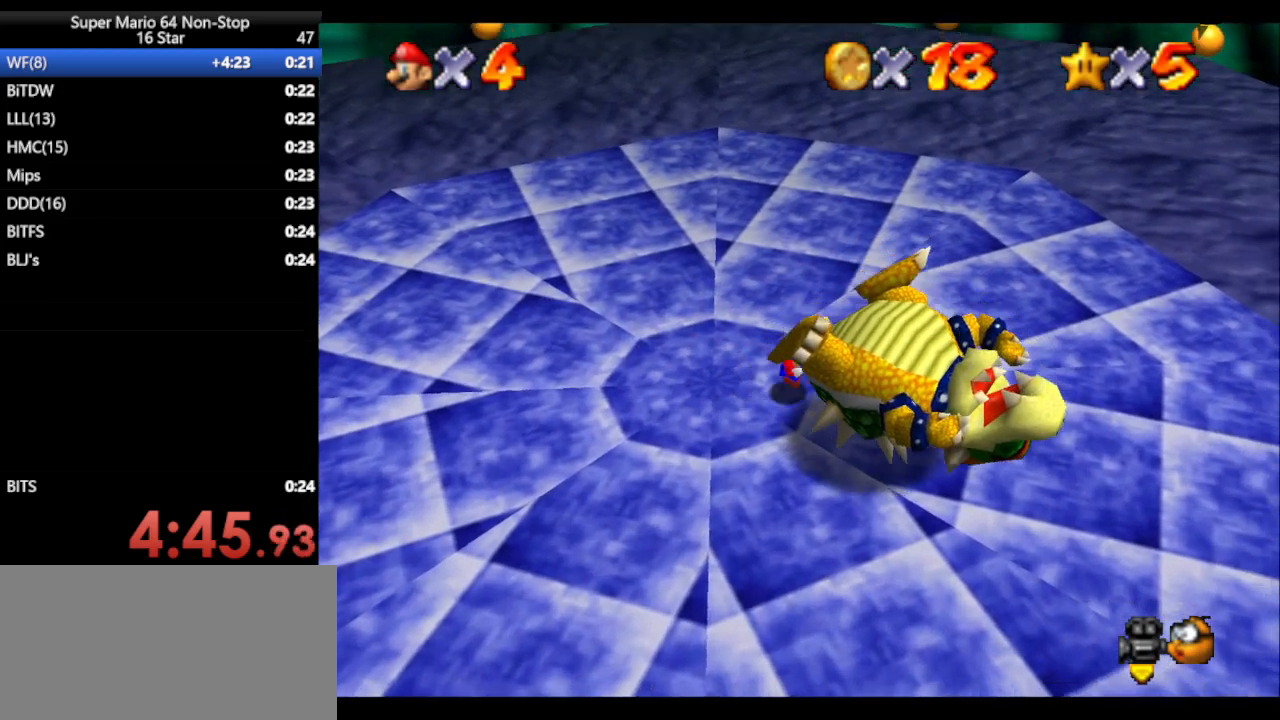
{"buttons": ["A"], "left_stick": "down-right", "events": [[67, "A", "down"], [133, "B", "up"]]}
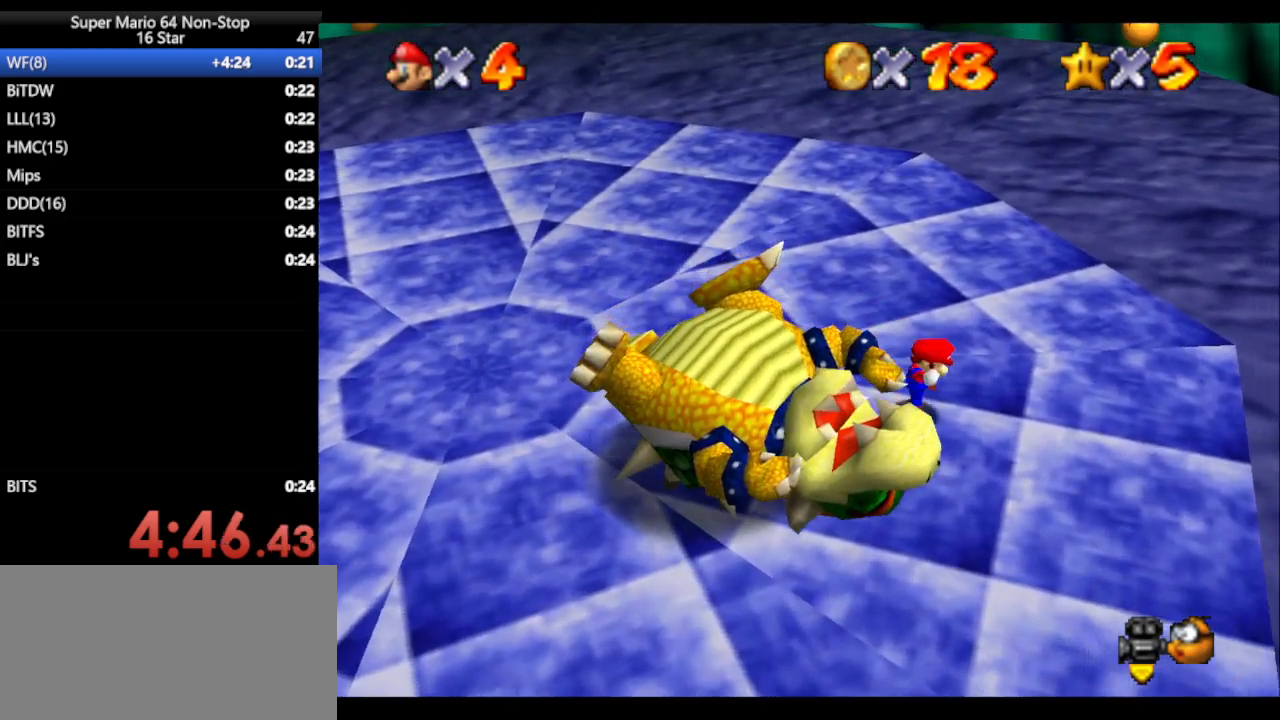
{"buttons": [], "left_stick": "down", "events": [[33, "A", "up"], [333, "left_stick", "down"]]}
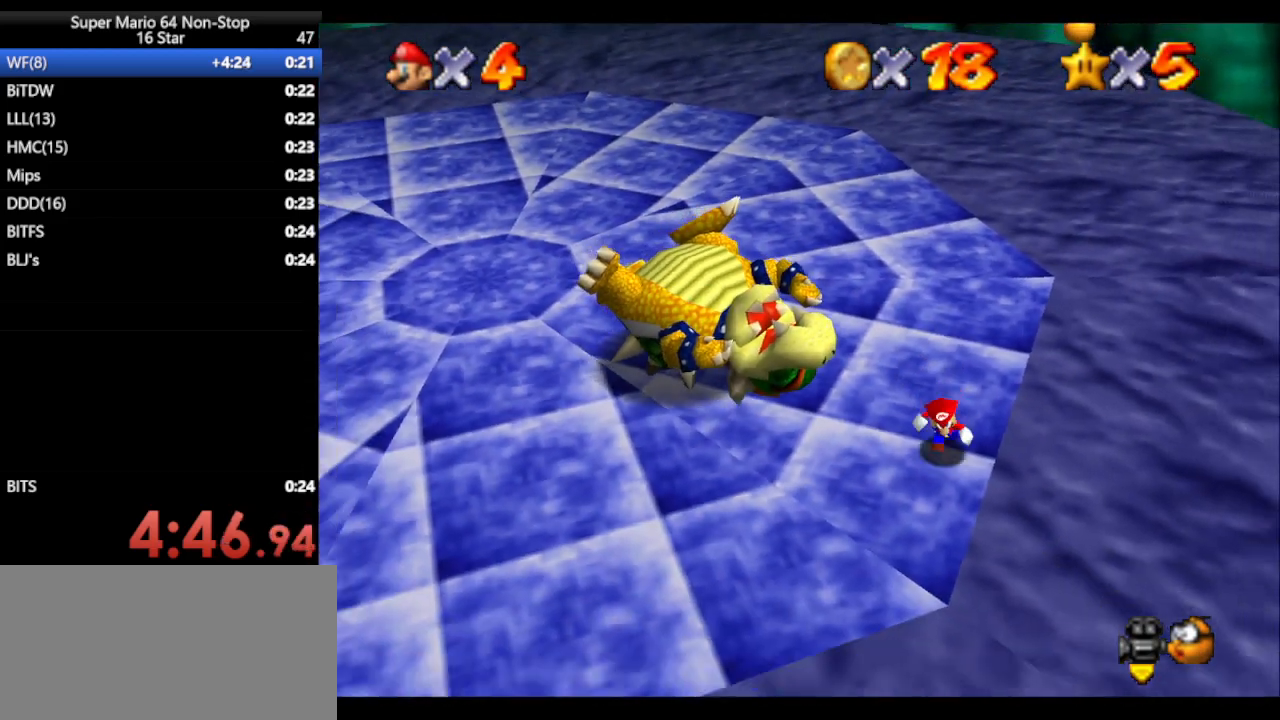
{"buttons": [], "left_stick": "center", "events": [[33, "left_stick", "down-left"], [333, "left_stick", "center"]]}
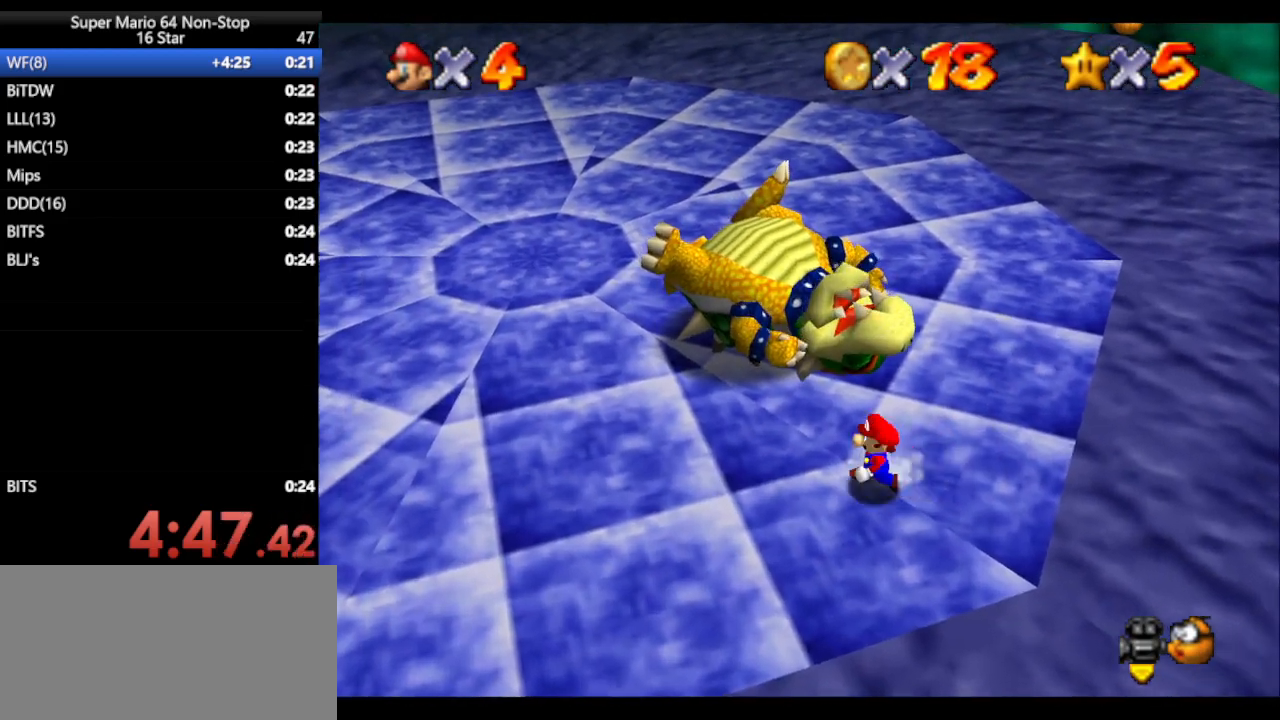
{"buttons": [], "left_stick": "up", "events": [[17, "left_stick", "left"], [117, "left_stick", "center"], [400, "left_stick", "up"]]}
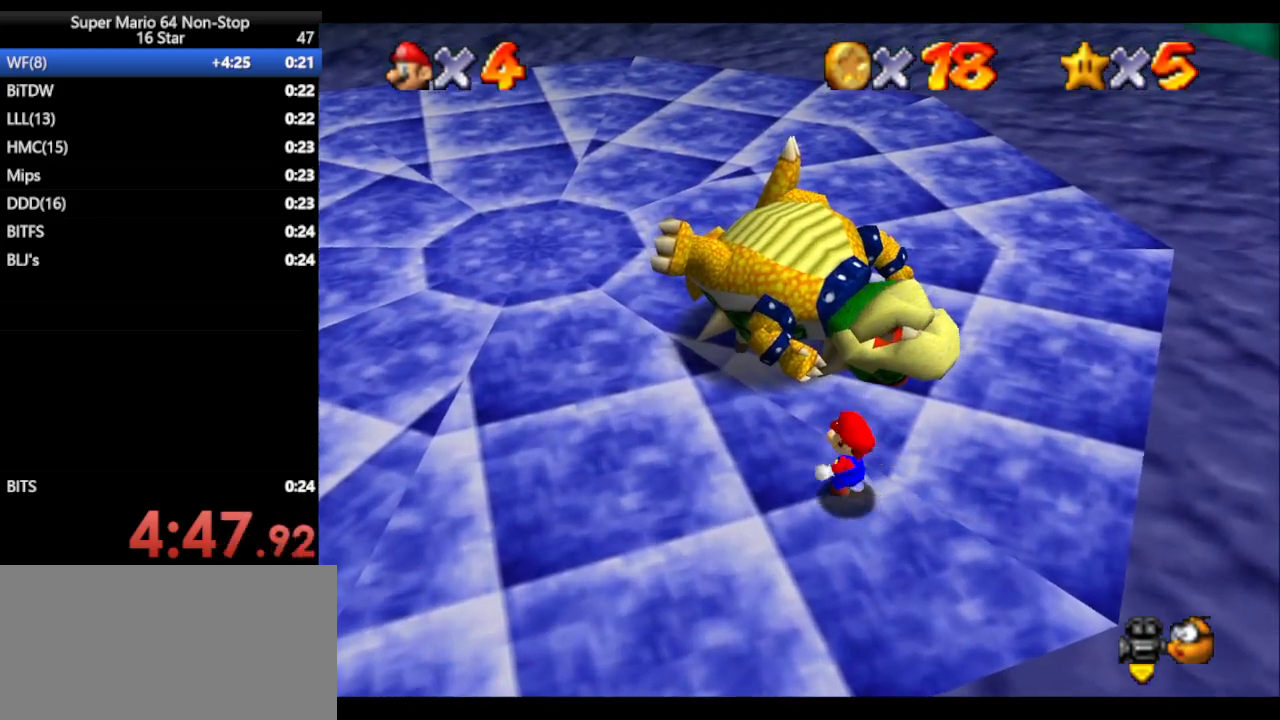
{"buttons": [], "left_stick": "center", "events": [[433, "left_stick", "center"]]}
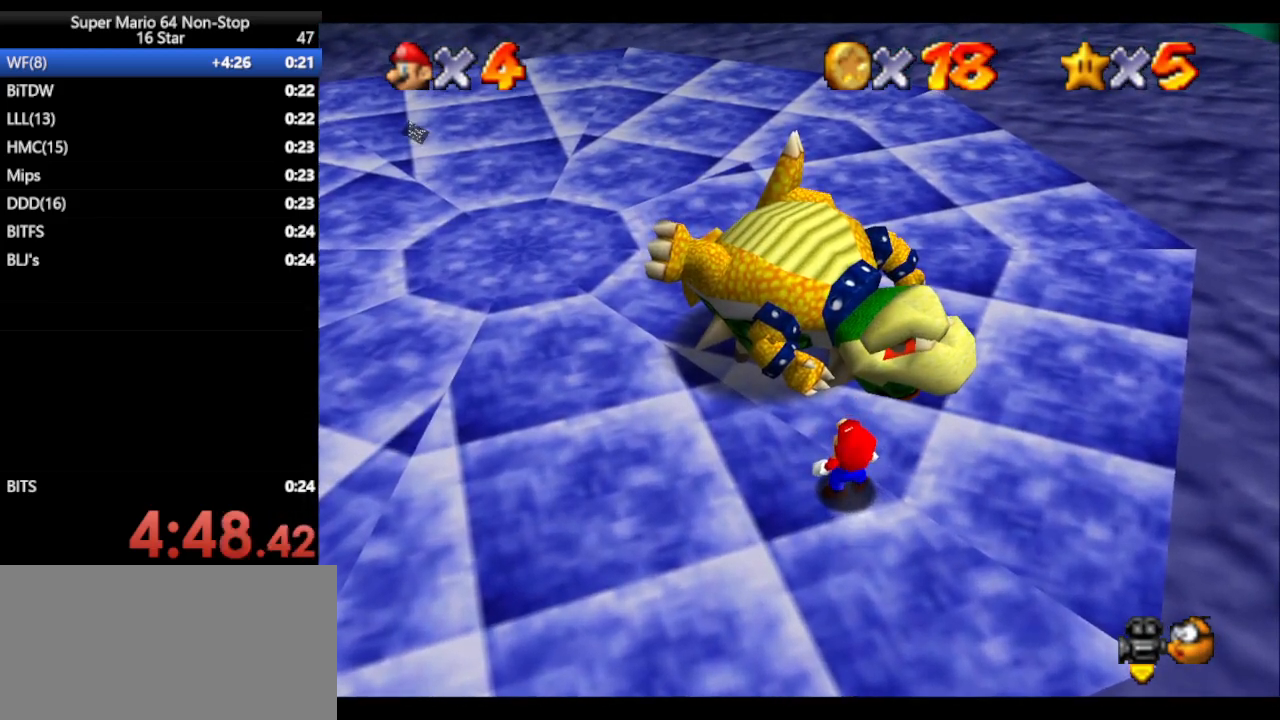
{"buttons": [], "left_stick": "center", "events": [[317, "B", "down"], [350, "A", "down"], [417, "B", "up"], [483, "A", "up"]]}
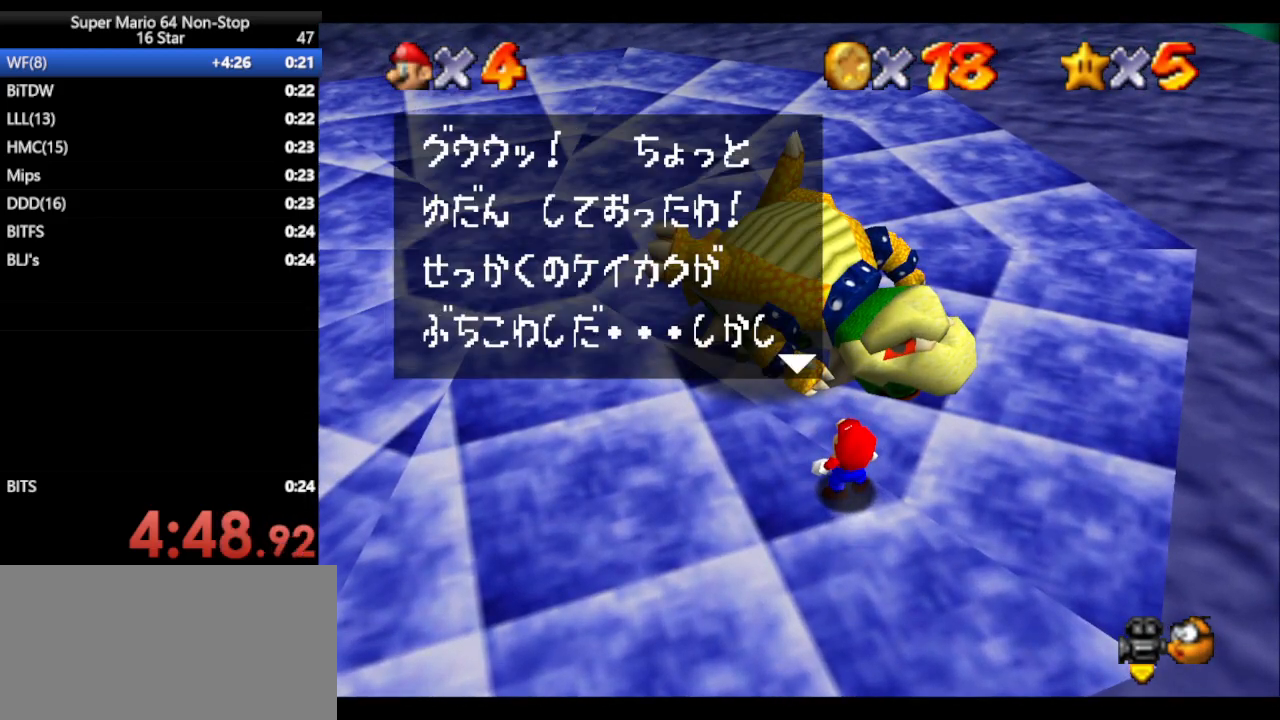
{"buttons": [], "left_stick": "center", "events": [[167, "B", "down"], [200, "A", "down"], [233, "B", "up"], [267, "A", "up"]]}
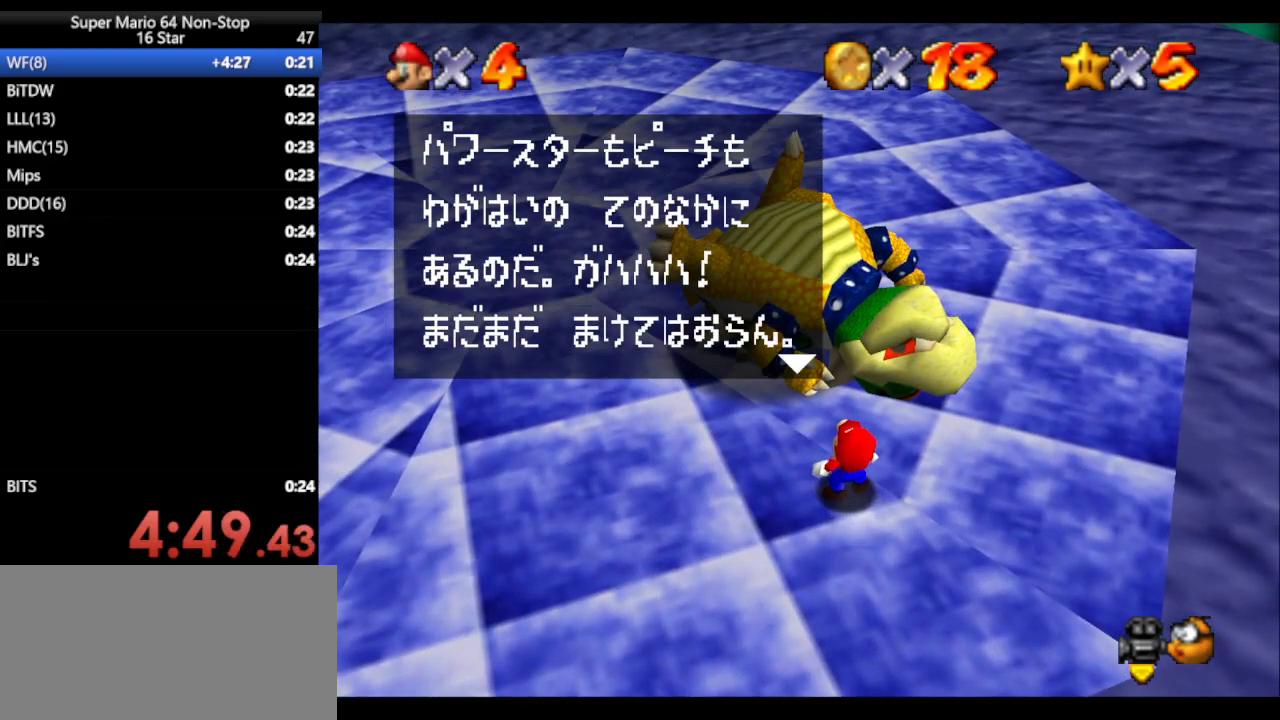
{"buttons": ["A", "B"], "left_stick": "center", "events": [[67, "B", "down"], [100, "A", "down"], [233, "A", "up"], [233, "B", "up"], [467, "B", "down"], [500, "A", "down"]]}
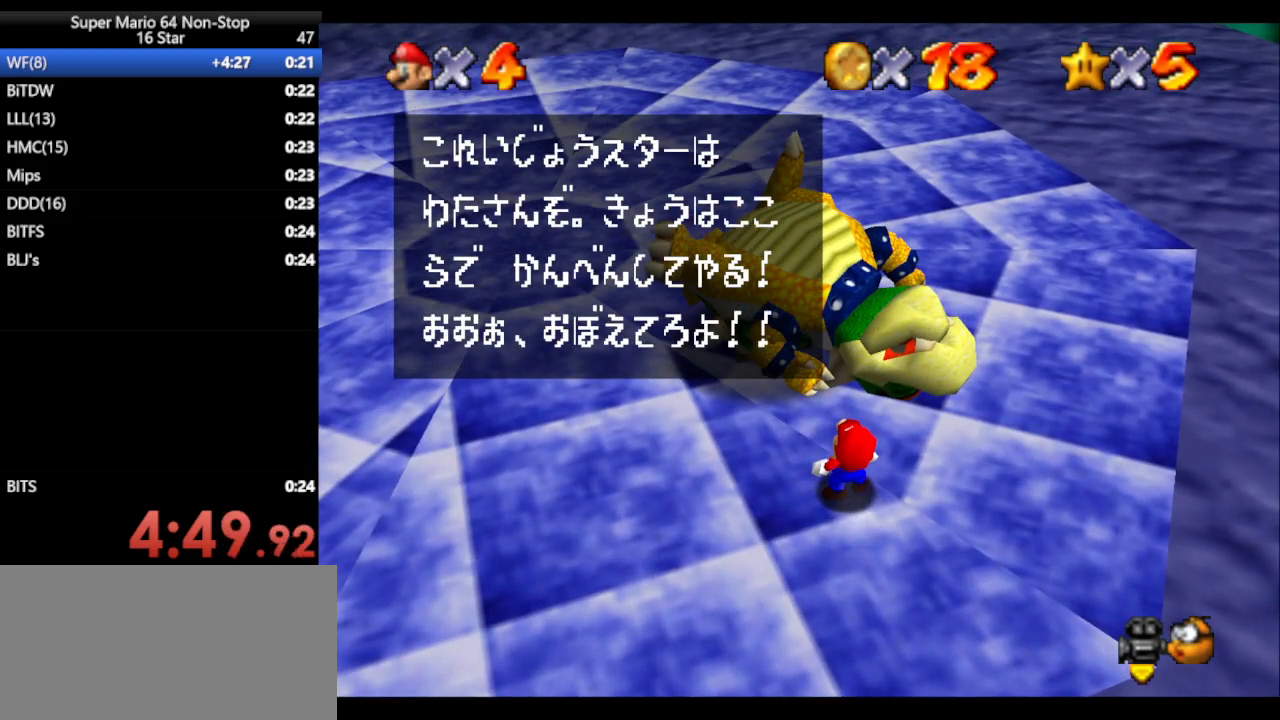
{"buttons": [], "left_stick": "center", "events": [[50, "B", "up"], [117, "A", "up"]]}
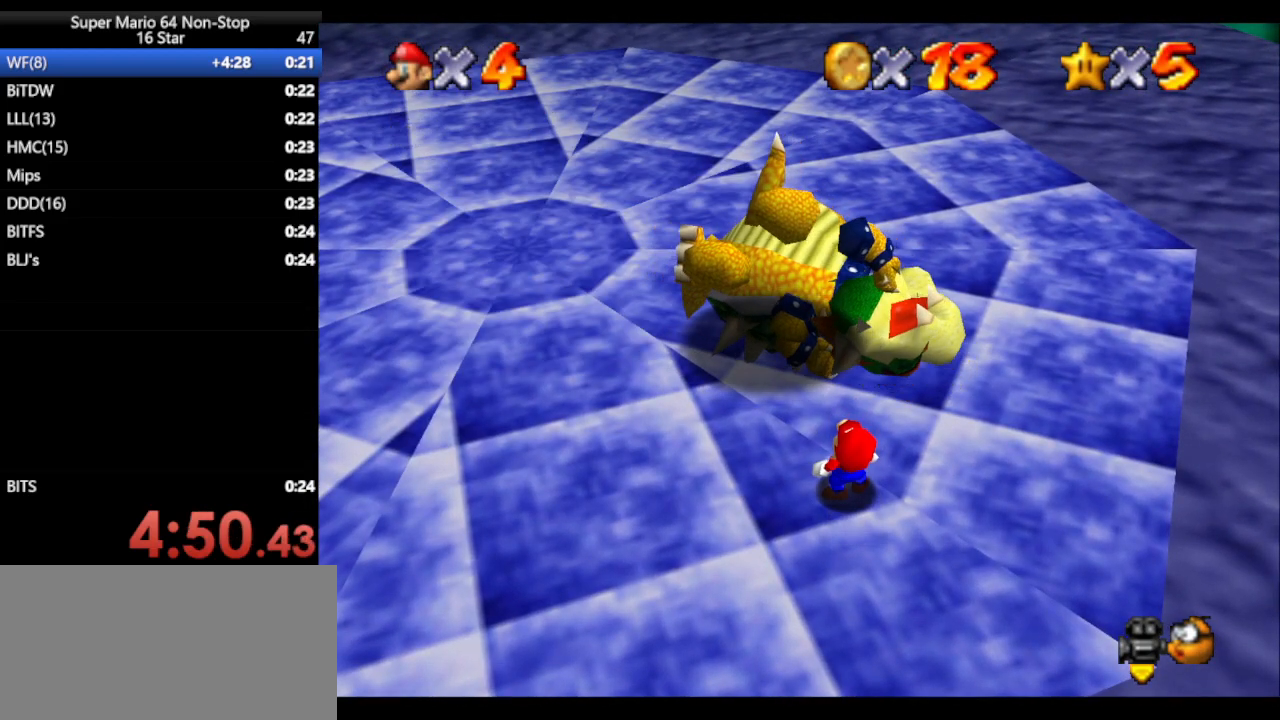
{"buttons": [], "left_stick": "center", "events": []}
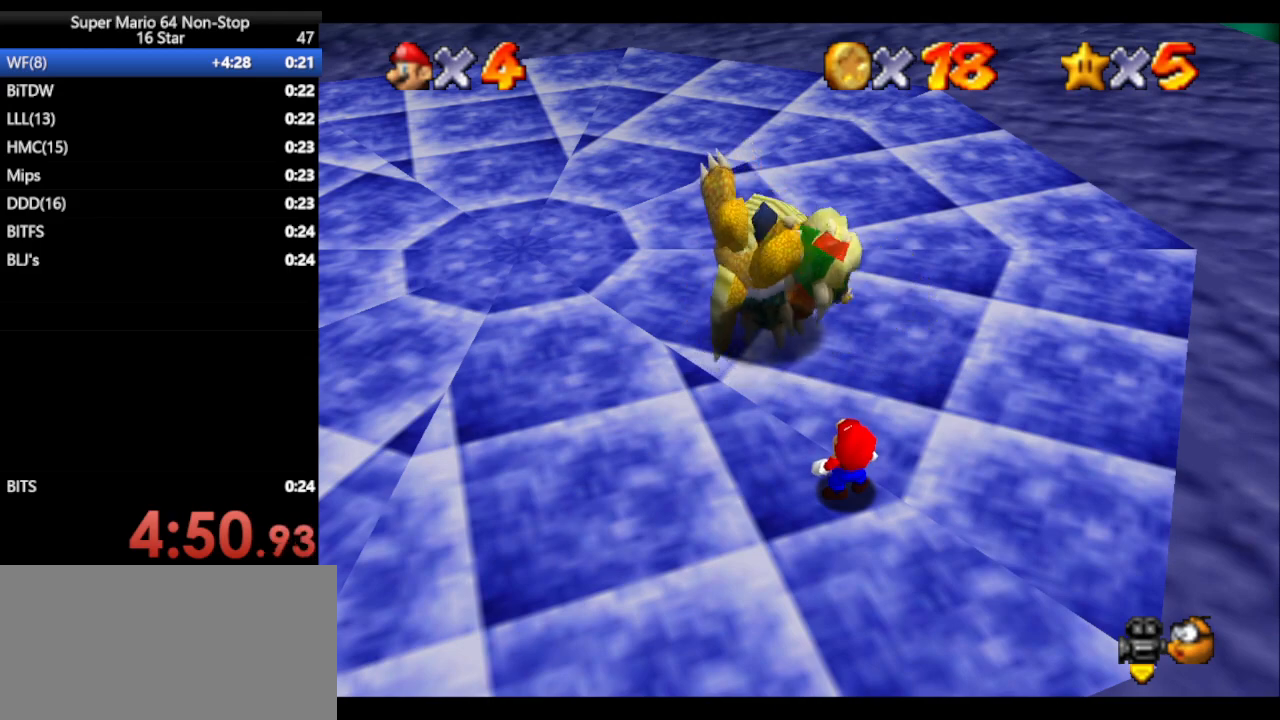
{"buttons": [], "left_stick": "center", "events": []}
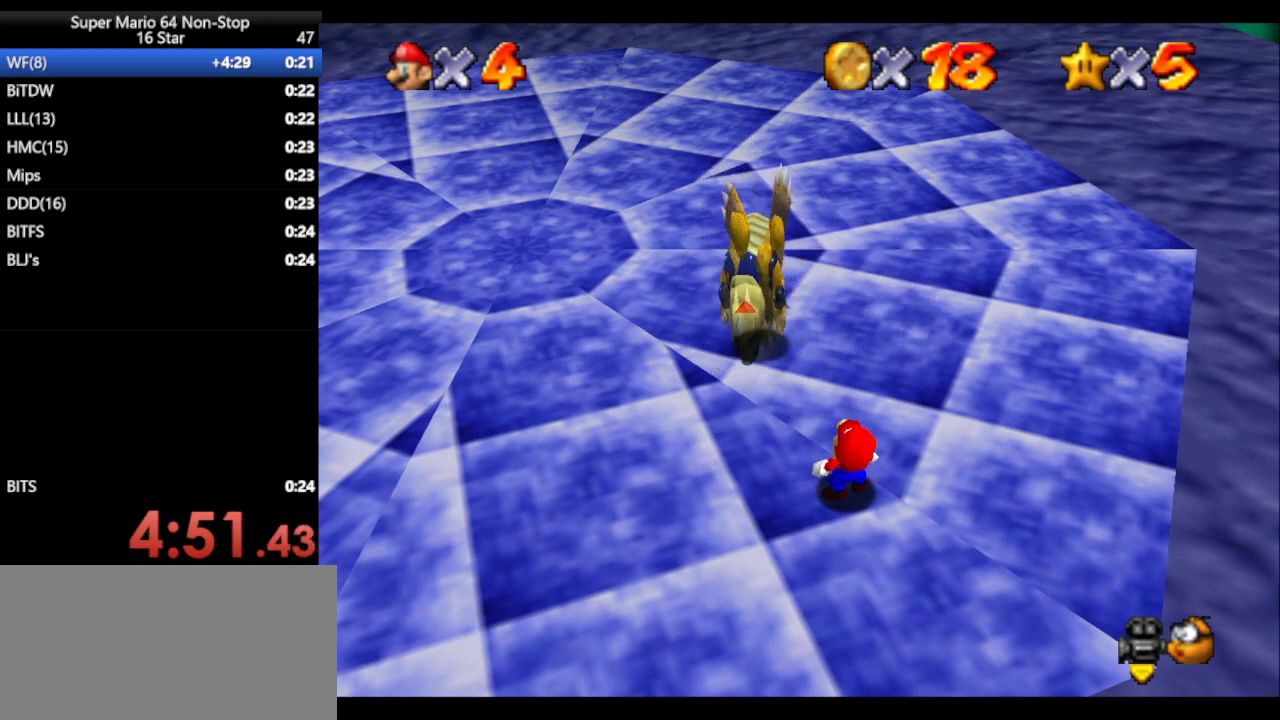
{"buttons": [], "left_stick": "center", "events": []}
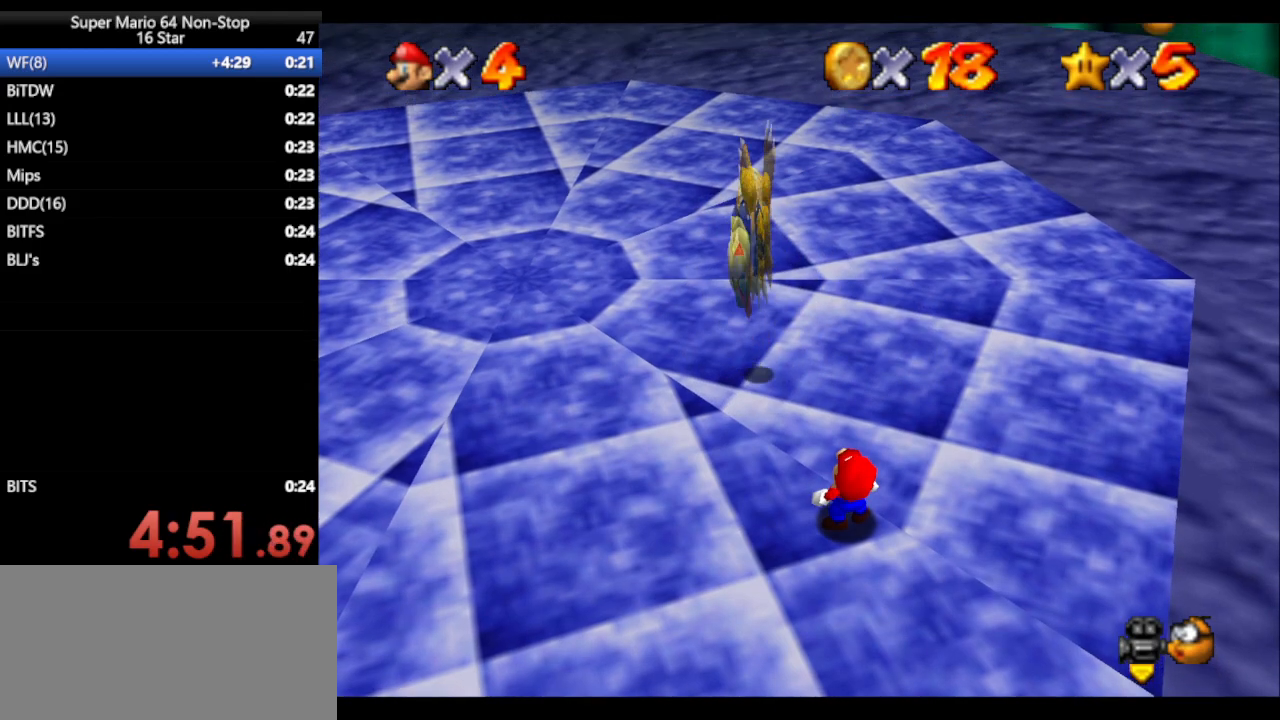
{"buttons": [], "left_stick": "center", "events": []}
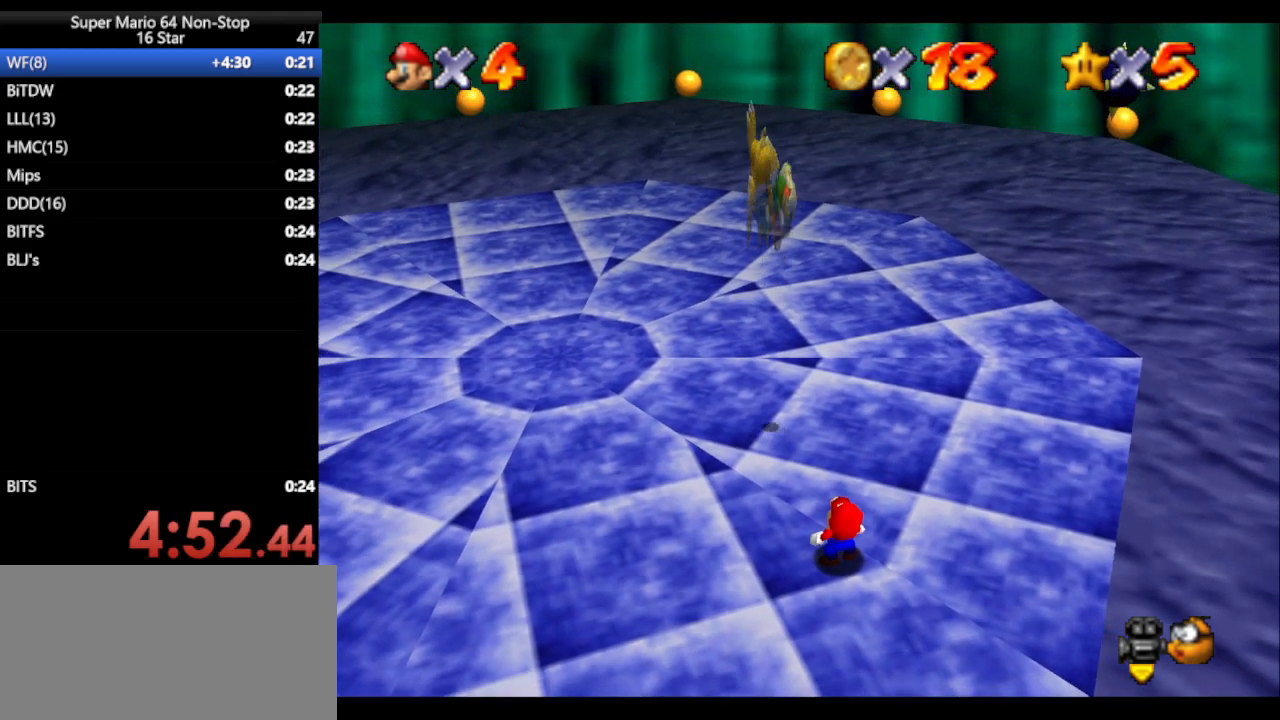
{"buttons": [], "left_stick": "down", "events": [[83, "left_stick", "down"]]}
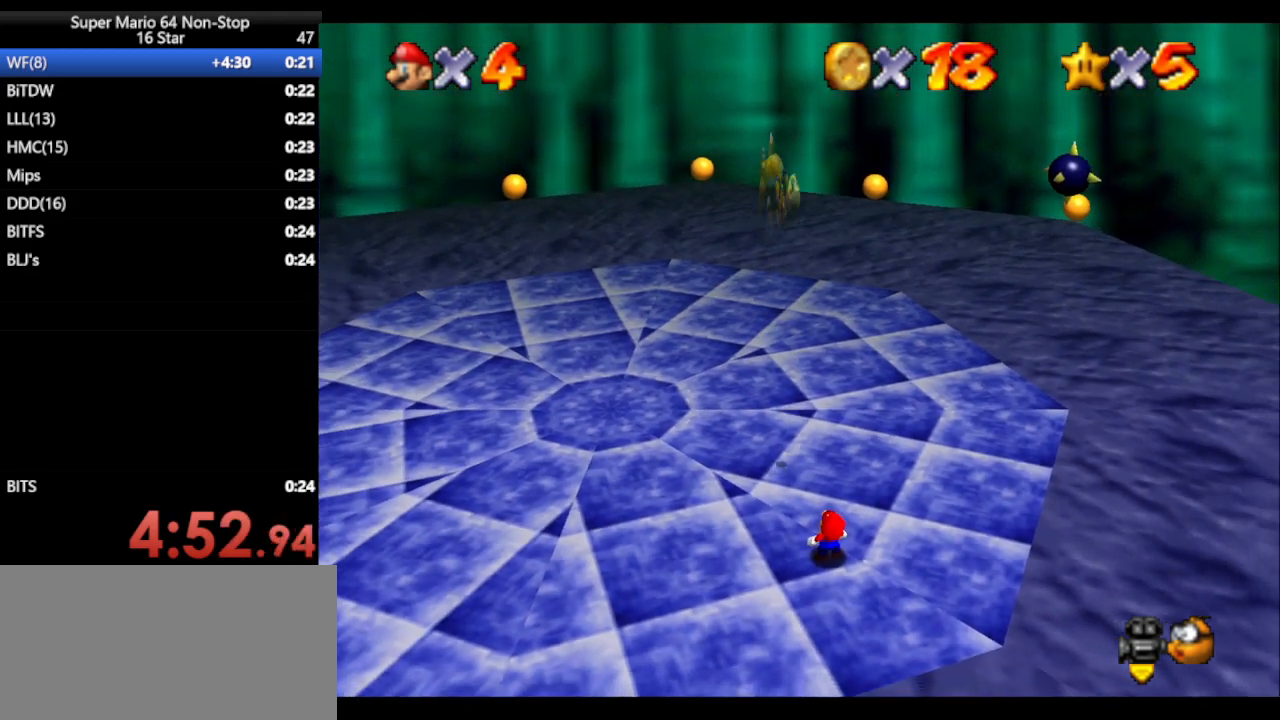
{"buttons": [], "left_stick": "down", "events": []}
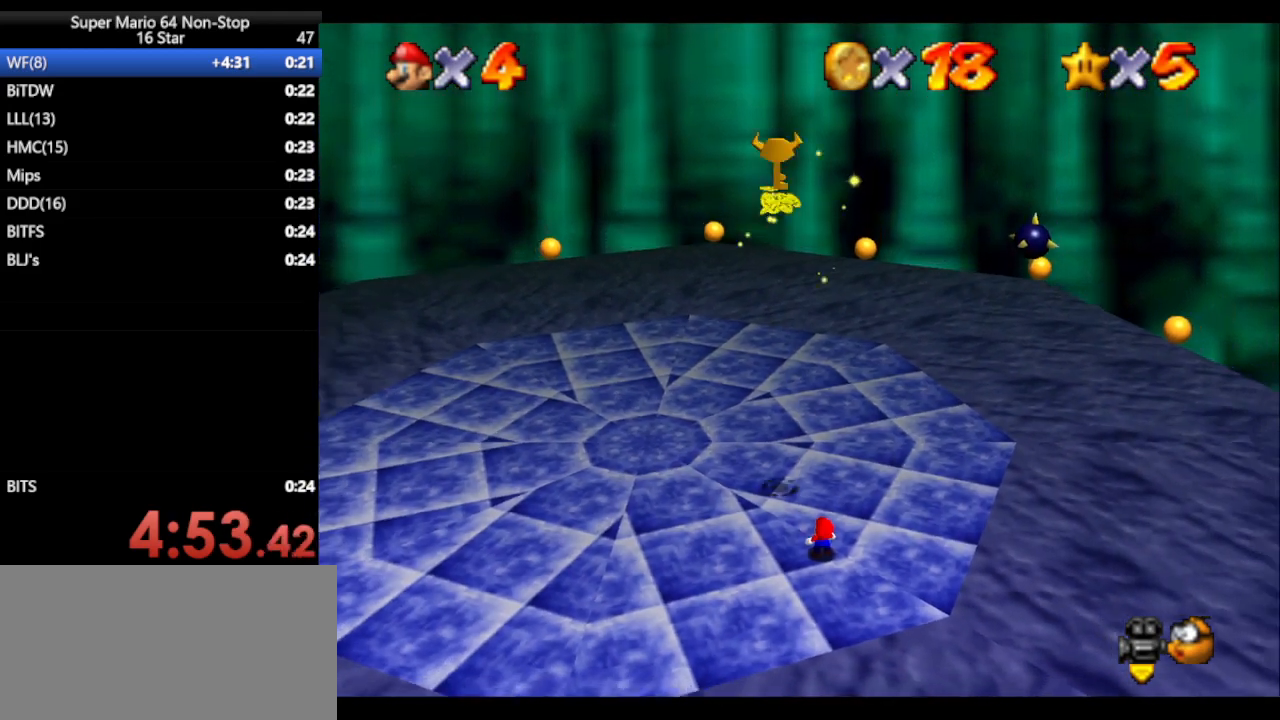
{"buttons": [], "left_stick": "center", "events": [[117, "left_stick", "center"]]}